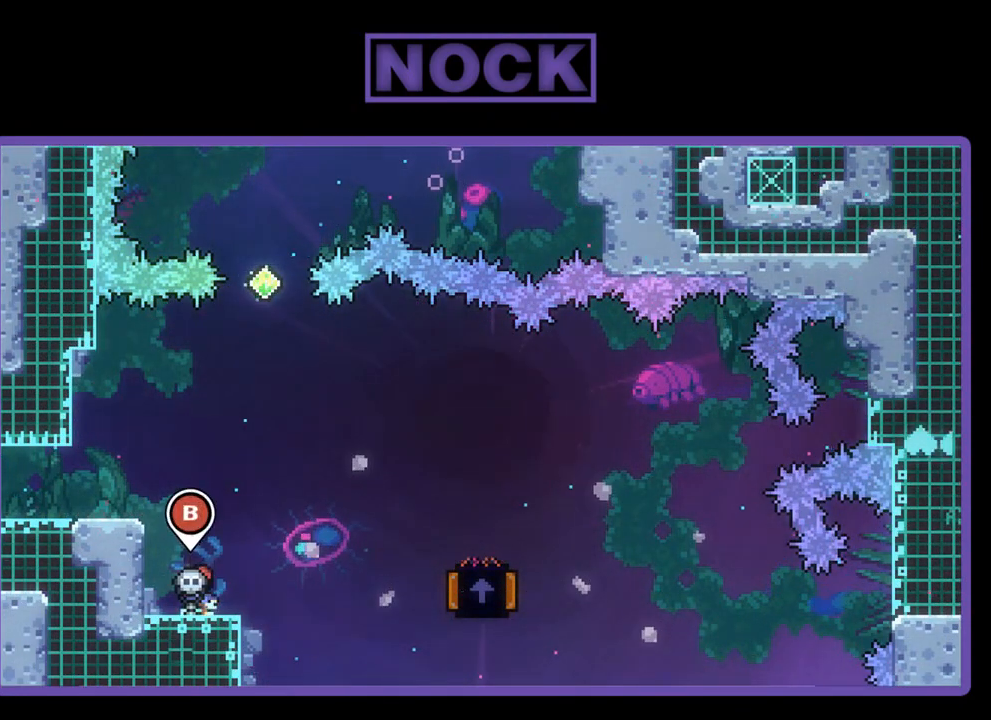
Gameplay with a controller (PlayStation layout); each line is a JSON object with the inputs held at the frame after it. "events" lists button and stick changes between this image and that frame as [ms after this image, input, new state], when the widget could be followed in between. Not read: right_stick.
{"buttons": ["R2"], "left_stick": "center", "events": []}
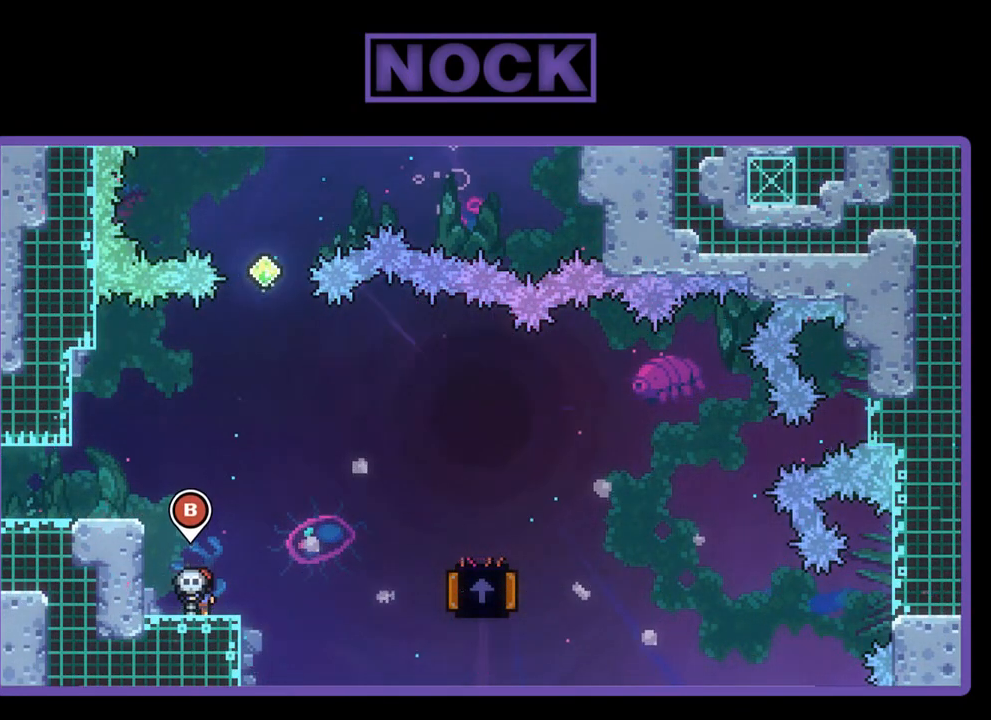
{"buttons": ["R2", "DPAD_RIGHT"], "left_stick": "center", "events": [[433, "DPAD_RIGHT", "down"]]}
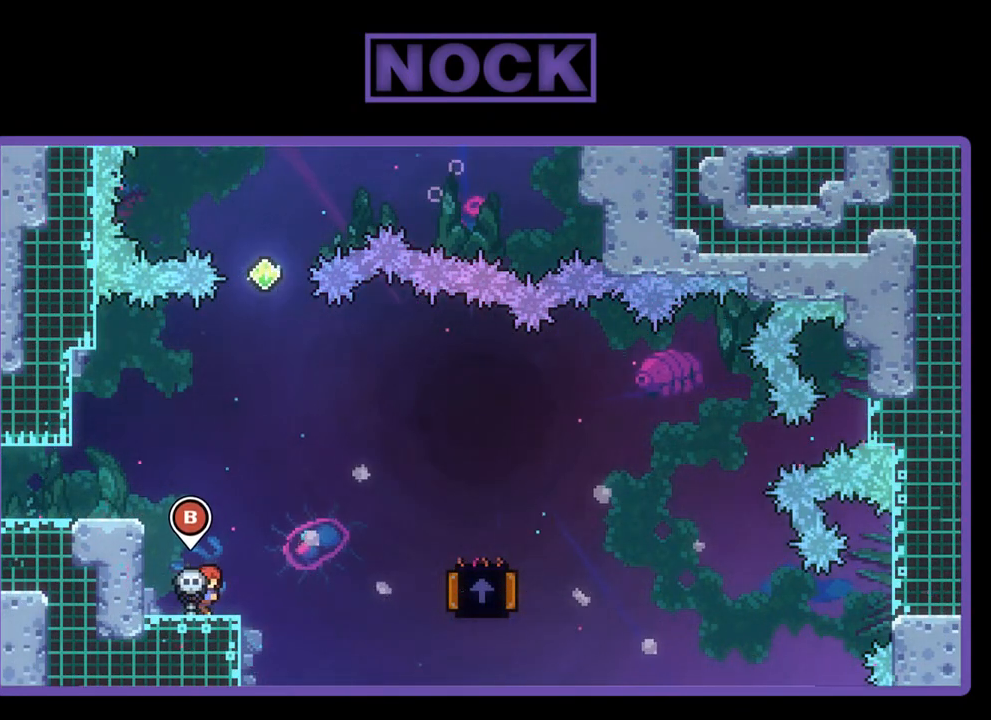
{"buttons": ["CIRCLE", "R2", "DPAD_UP", "DPAD_RIGHT"], "left_stick": "center", "events": [[167, "CROSS", "down"], [333, "CROSS", "up"], [333, "DPAD_UP", "down"], [500, "CIRCLE", "down"]]}
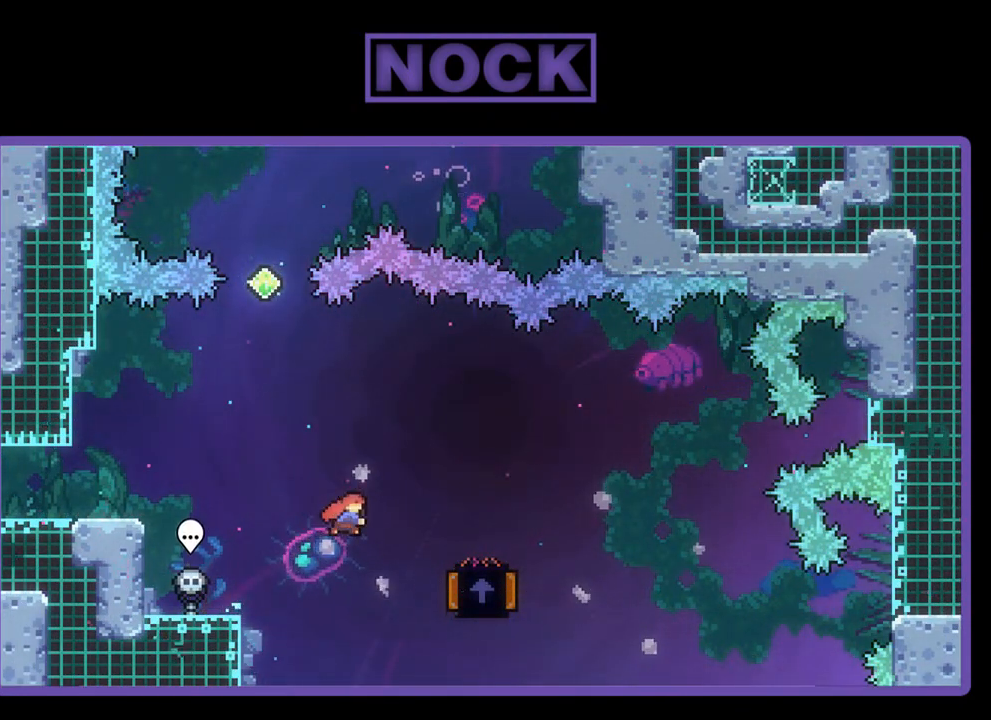
{"buttons": ["R2", "DPAD_RIGHT"], "left_stick": "center", "events": [[200, "CIRCLE", "up"], [200, "DPAD_UP", "up"], [267, "DPAD_RIGHT", "up"], [500, "DPAD_RIGHT", "down"]]}
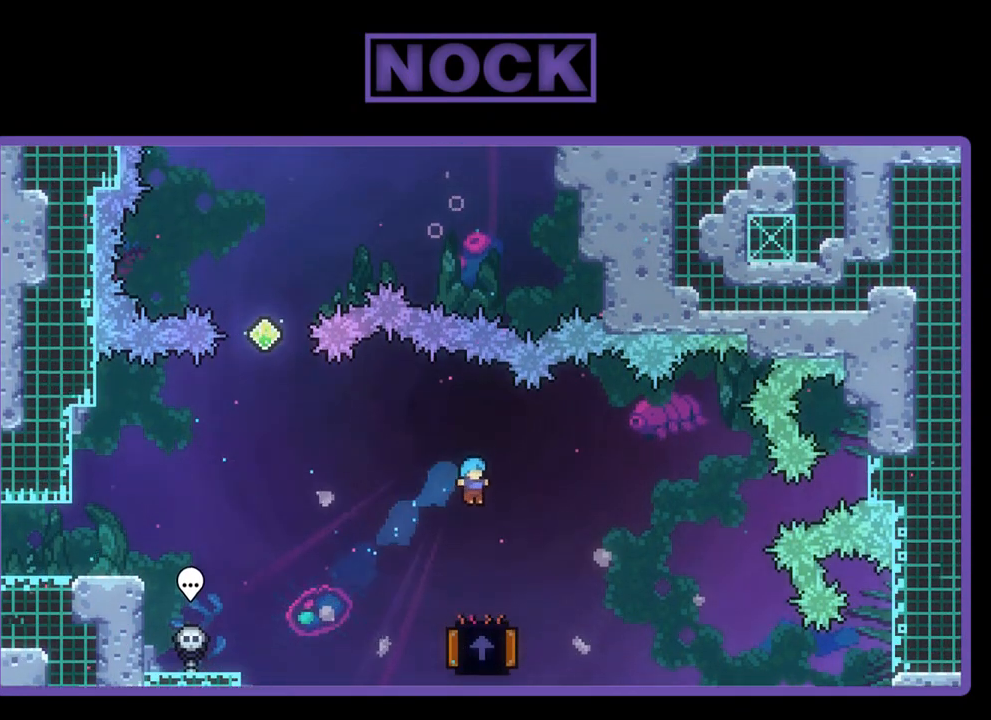
{"buttons": ["R2"], "left_stick": "center", "events": [[33, "DPAD_RIGHT", "up"]]}
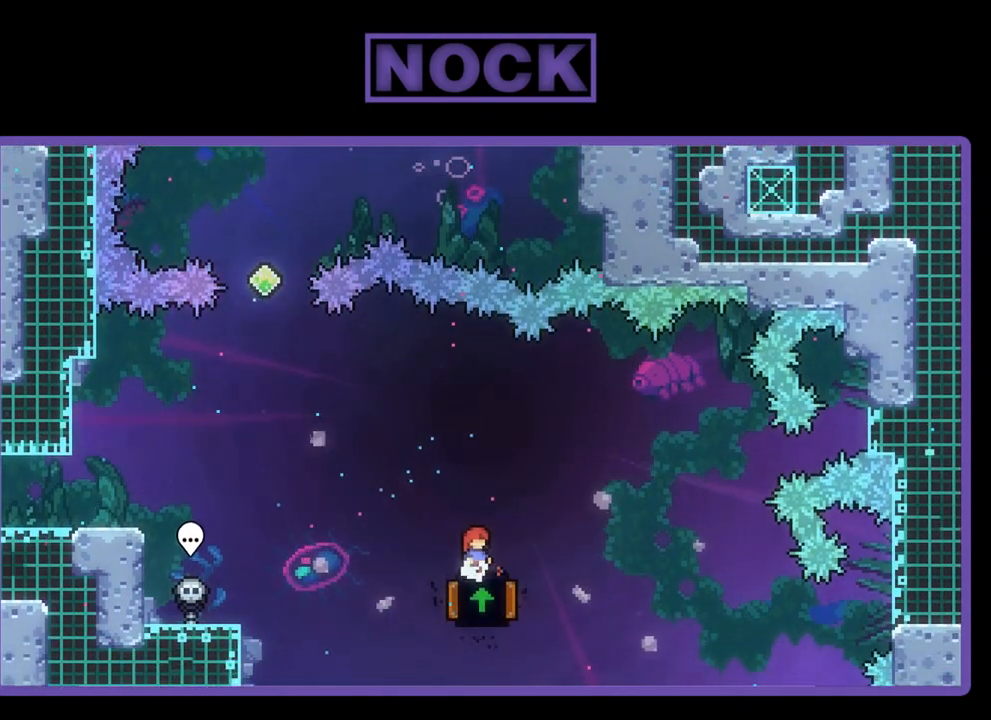
{"buttons": ["CROSS", "R2", "DPAD_LEFT"], "left_stick": "center", "events": [[67, "DPAD_LEFT", "down"], [233, "CROSS", "down"]]}
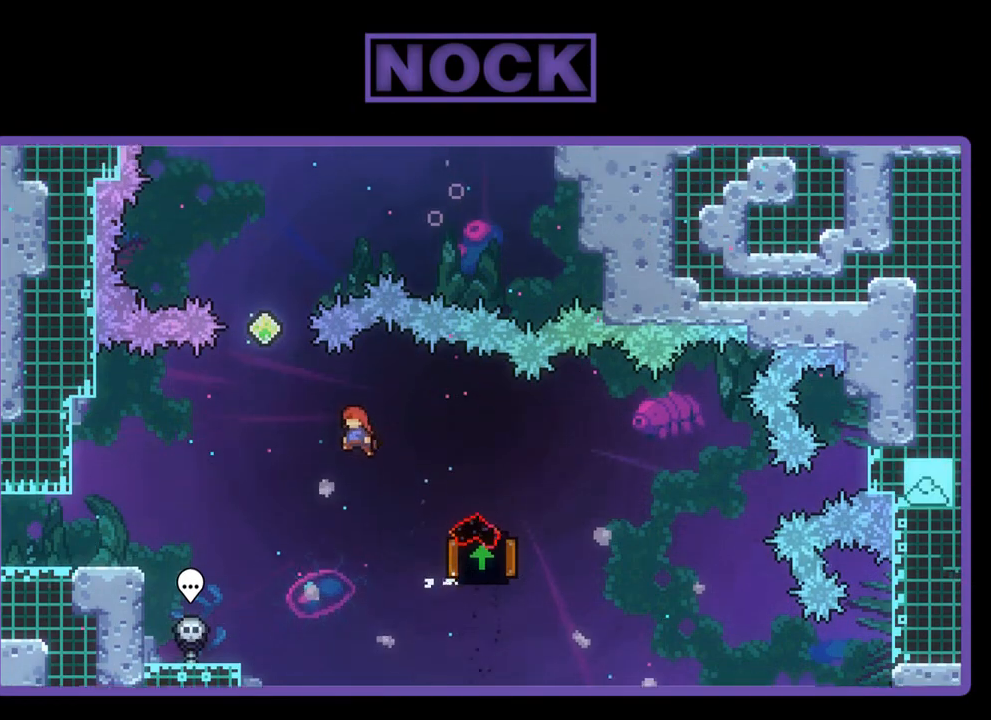
{"buttons": ["CIRCLE", "R2", "DPAD_UP"], "left_stick": "center", "events": [[133, "DPAD_UP", "down"], [167, "CROSS", "up"], [200, "DPAD_LEFT", "up"], [267, "CIRCLE", "down"], [333, "DPAD_LEFT", "down"], [500, "DPAD_LEFT", "up"]]}
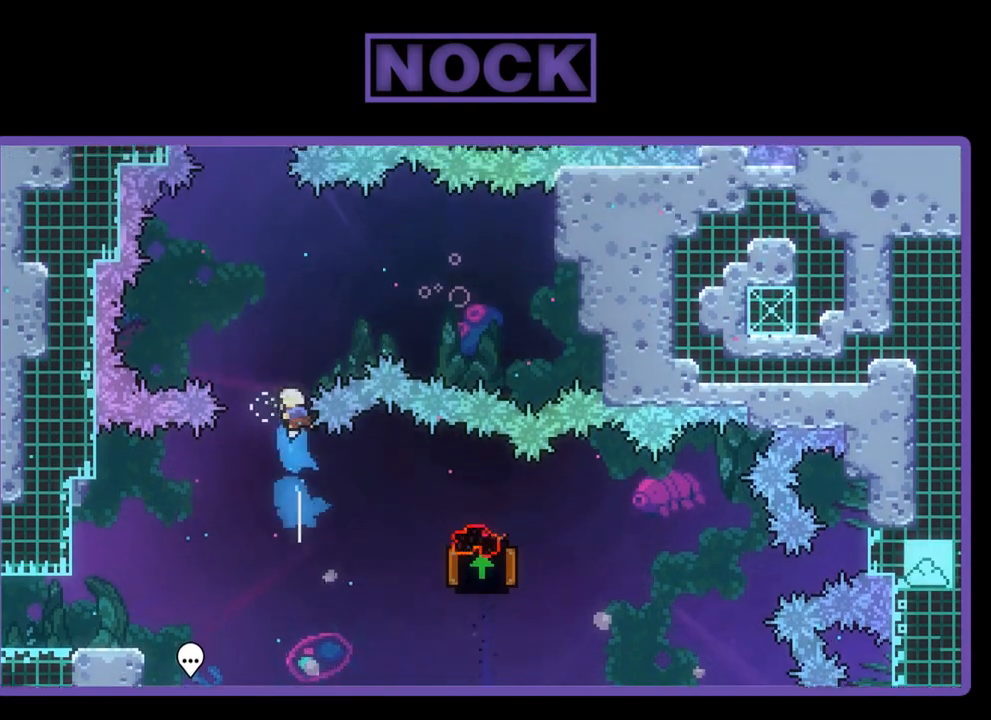
{"buttons": ["CIRCLE", "R2", "DPAD_UP", "DPAD_RIGHT"], "left_stick": "center", "events": [[167, "CIRCLE", "up"], [267, "DPAD_LEFT", "down"], [333, "CIRCLE", "down"], [333, "DPAD_LEFT", "up"], [367, "DPAD_RIGHT", "down"]]}
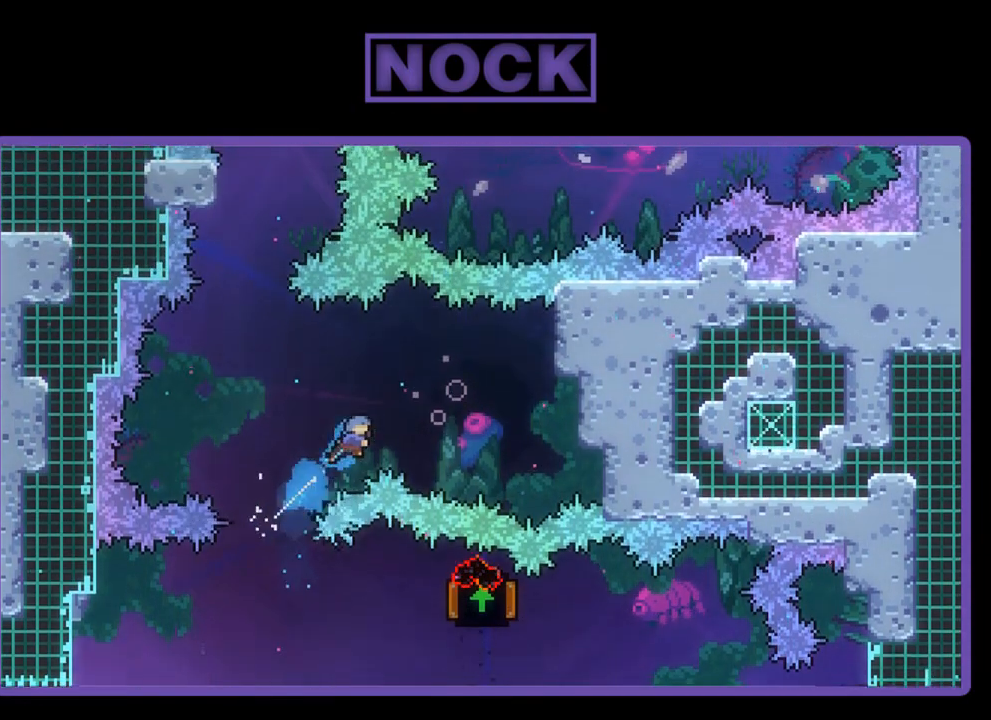
{"buttons": ["R2"], "left_stick": "center", "events": [[400, "DPAD_RIGHT", "up"], [433, "CIRCLE", "up"], [433, "DPAD_UP", "up"]]}
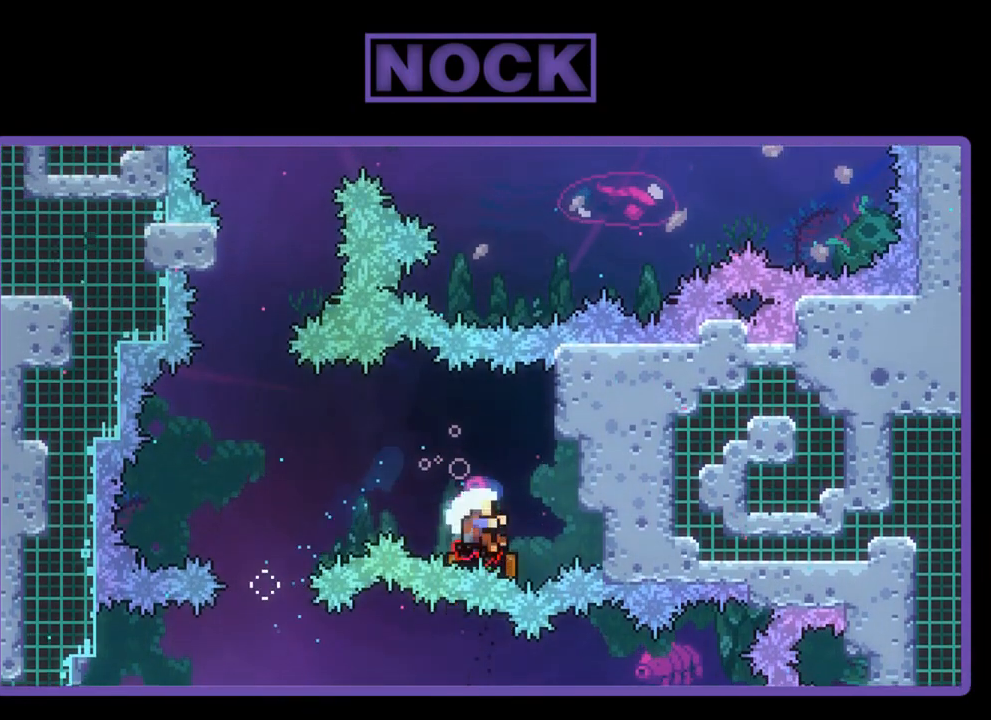
{"buttons": [], "left_stick": "center", "events": [[100, "DPAD_LEFT", "down"], [433, "DPAD_LEFT", "up"], [467, "R2", "up"]]}
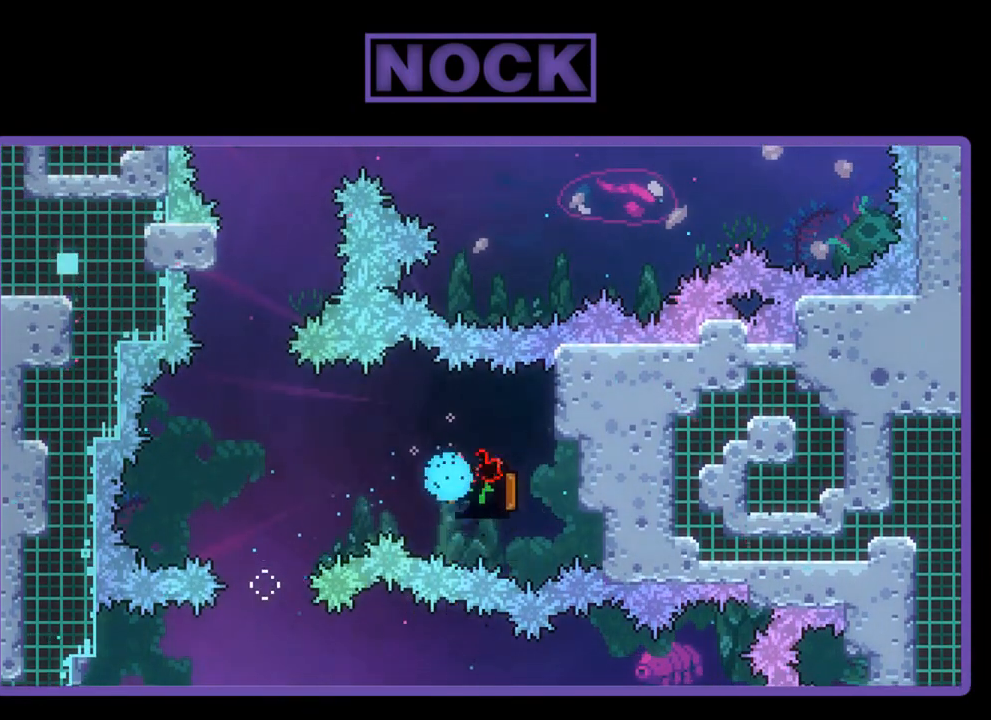
{"buttons": [], "left_stick": "center", "events": []}
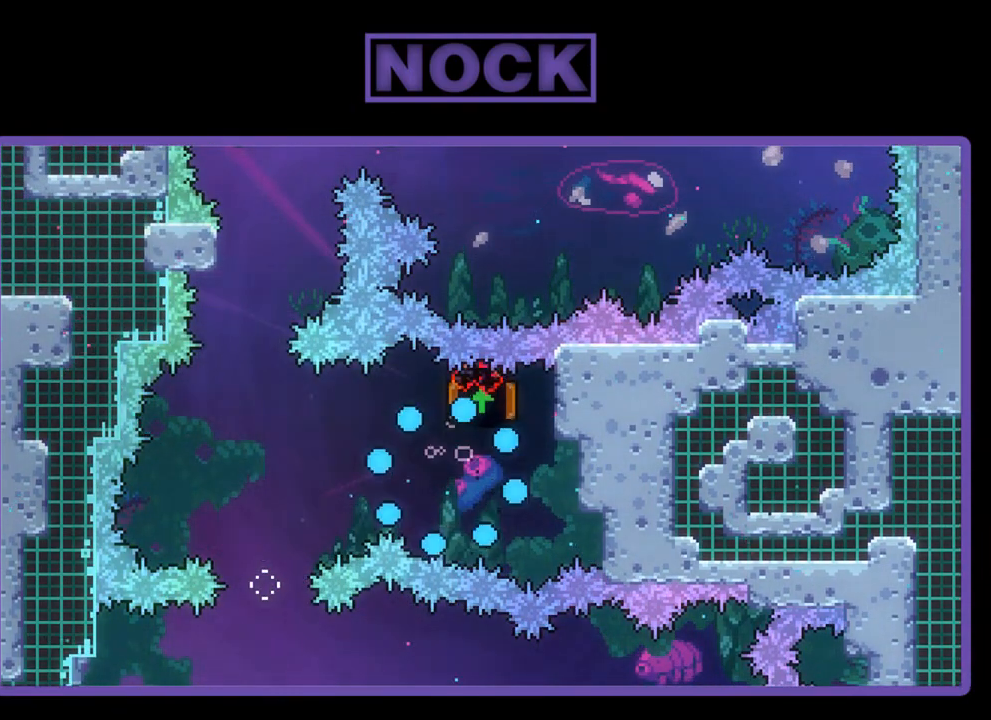
{"buttons": [], "left_stick": "center", "events": []}
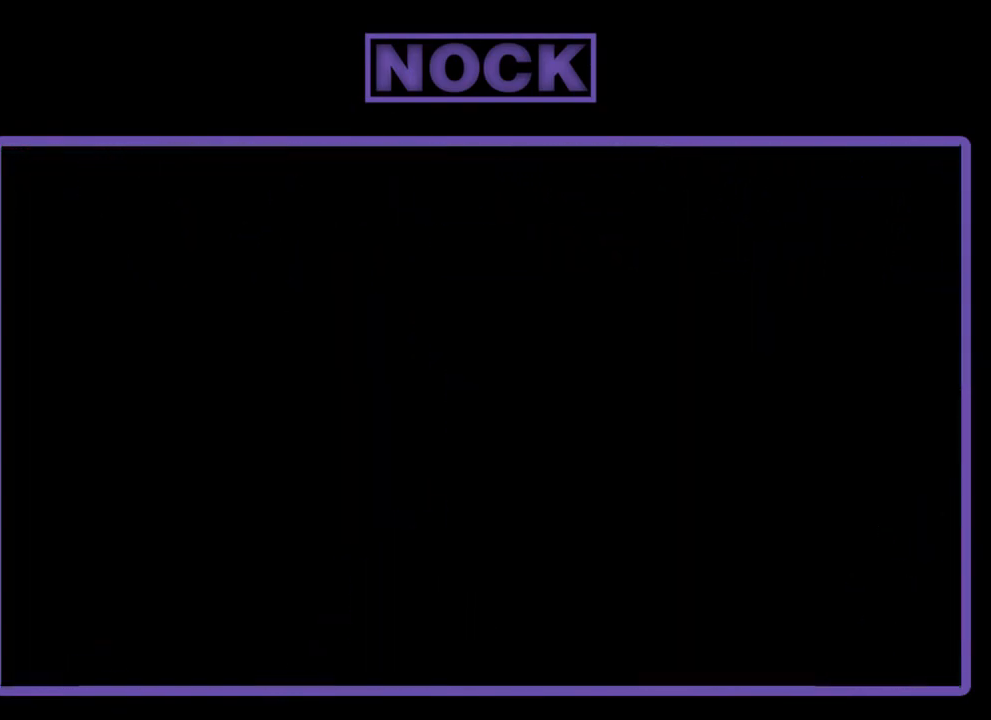
{"buttons": [], "left_stick": "center", "events": []}
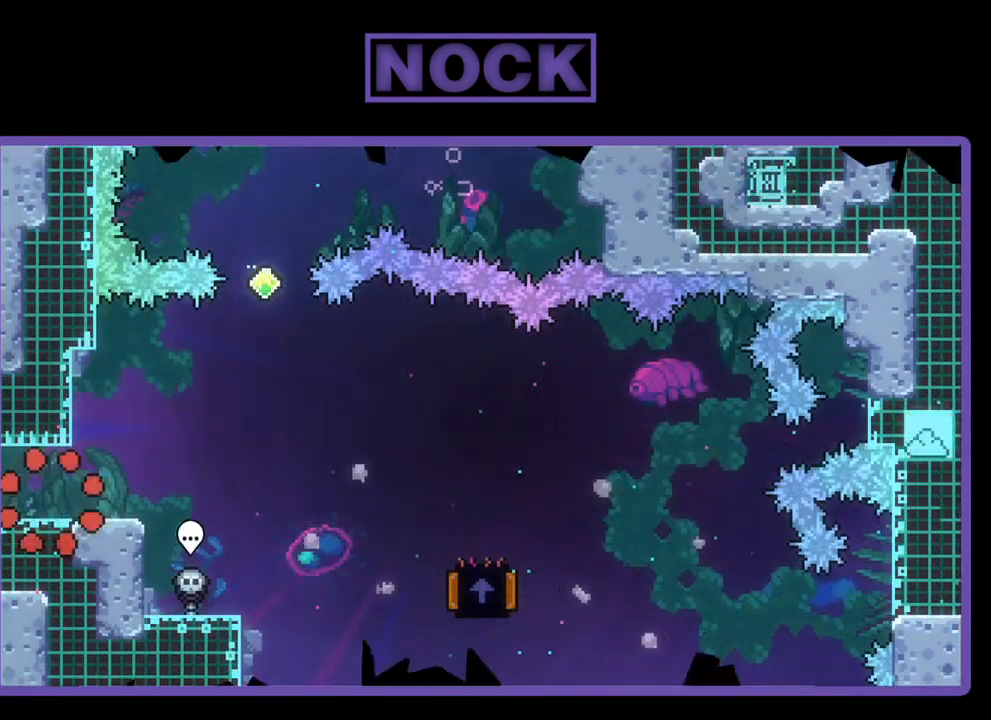
{"buttons": ["R2", "DPAD_RIGHT"], "left_stick": "center", "events": [[400, "DPAD_RIGHT", "down"], [500, "R2", "down"]]}
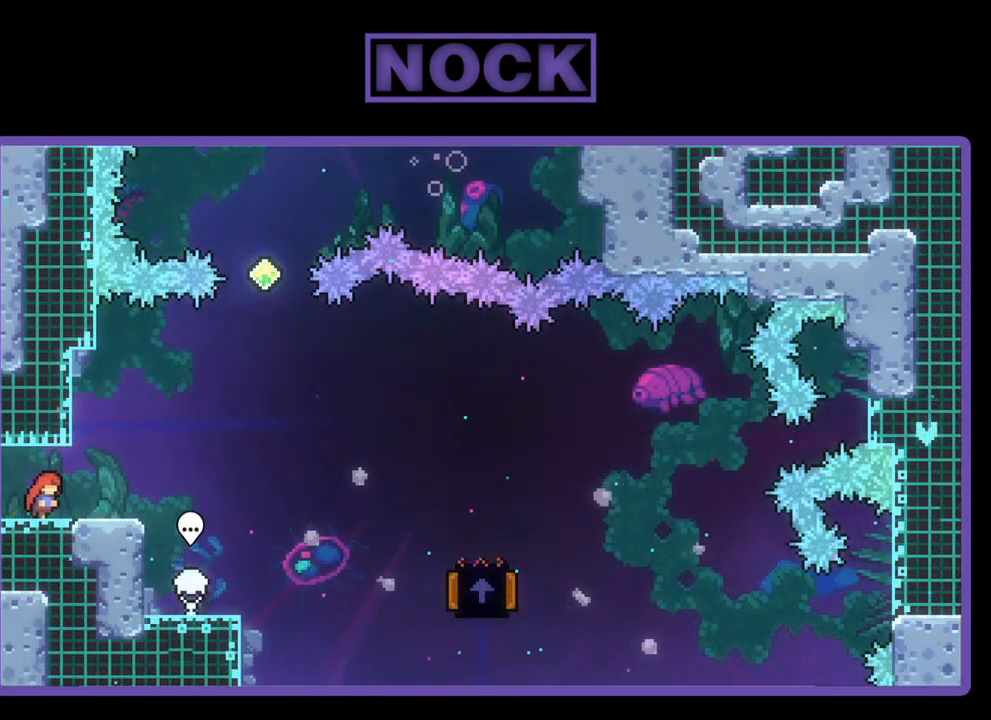
{"buttons": ["R2", "DPAD_RIGHT"], "left_stick": "center", "events": []}
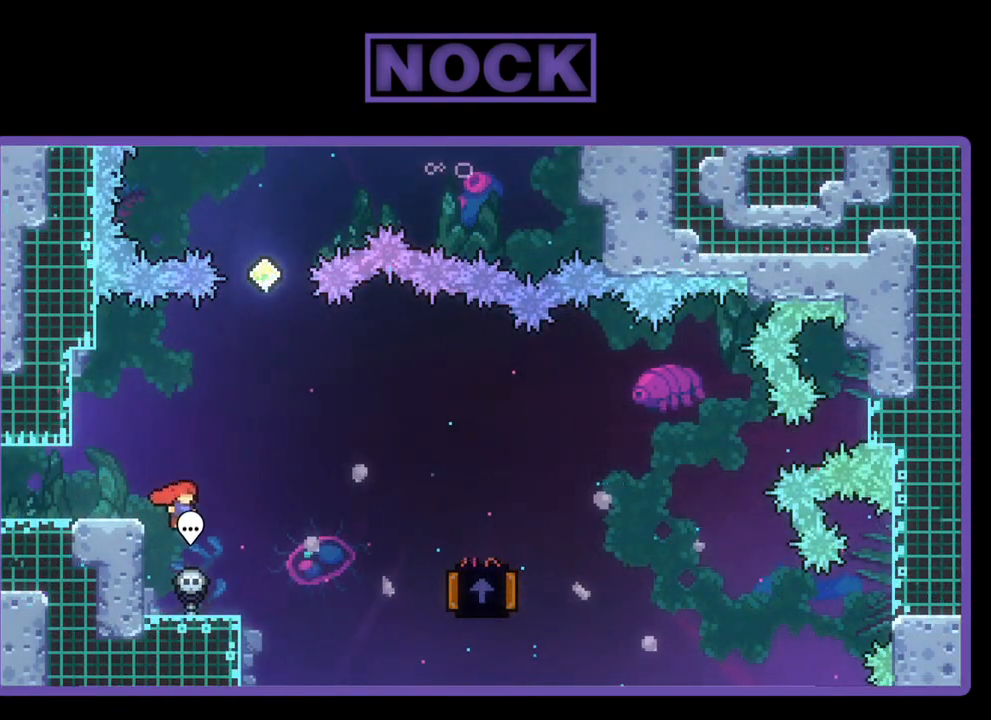
{"buttons": ["R2", "DPAD_RIGHT"], "left_stick": "center", "events": [[67, "DPAD_RIGHT", "up"], [467, "DPAD_RIGHT", "down"]]}
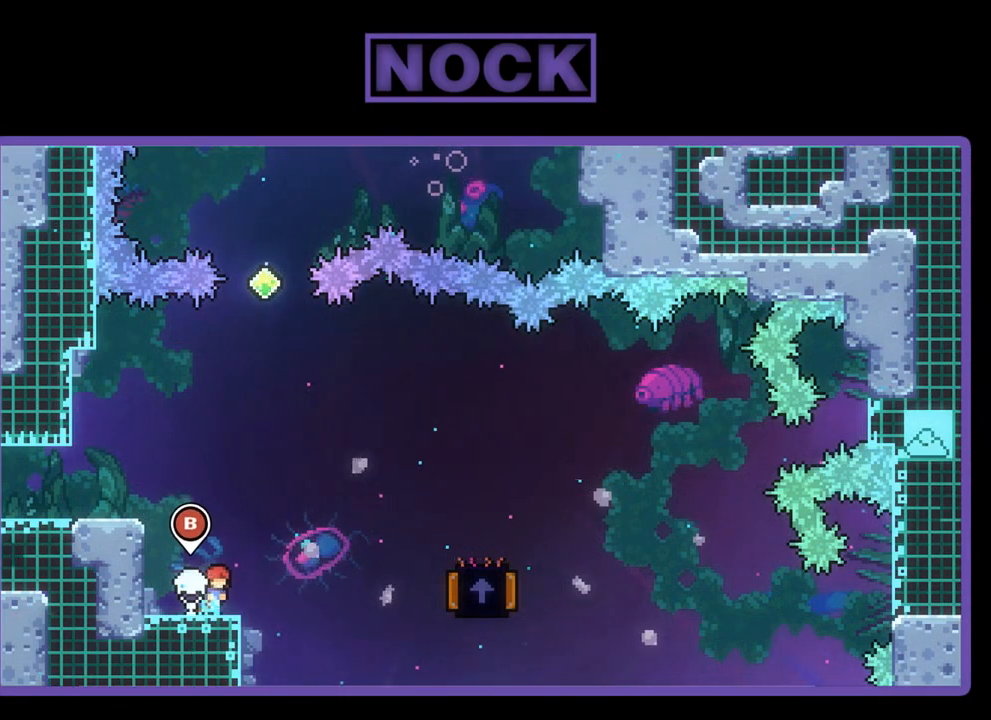
{"buttons": ["CIRCLE", "R2", "DPAD_UP", "DPAD_RIGHT"], "left_stick": "center", "events": [[33, "CROSS", "down"], [233, "CROSS", "up"], [400, "DPAD_UP", "down"], [467, "CIRCLE", "down"]]}
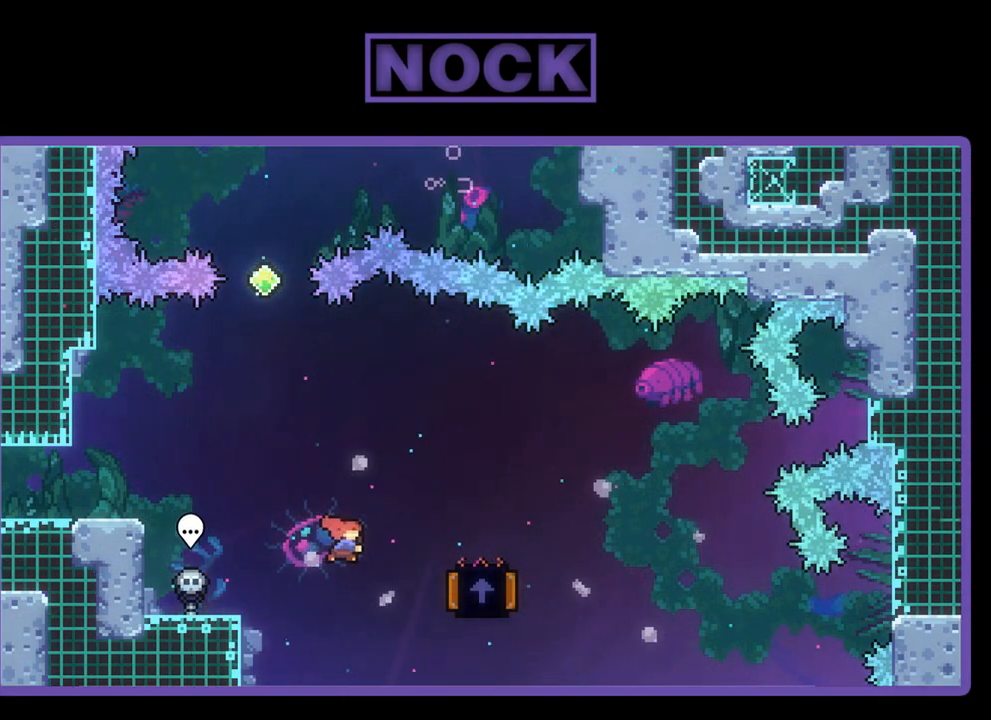
{"buttons": ["R2"], "left_stick": "center", "events": [[100, "CIRCLE", "up"], [133, "DPAD_RIGHT", "up"], [167, "DPAD_UP", "up"]]}
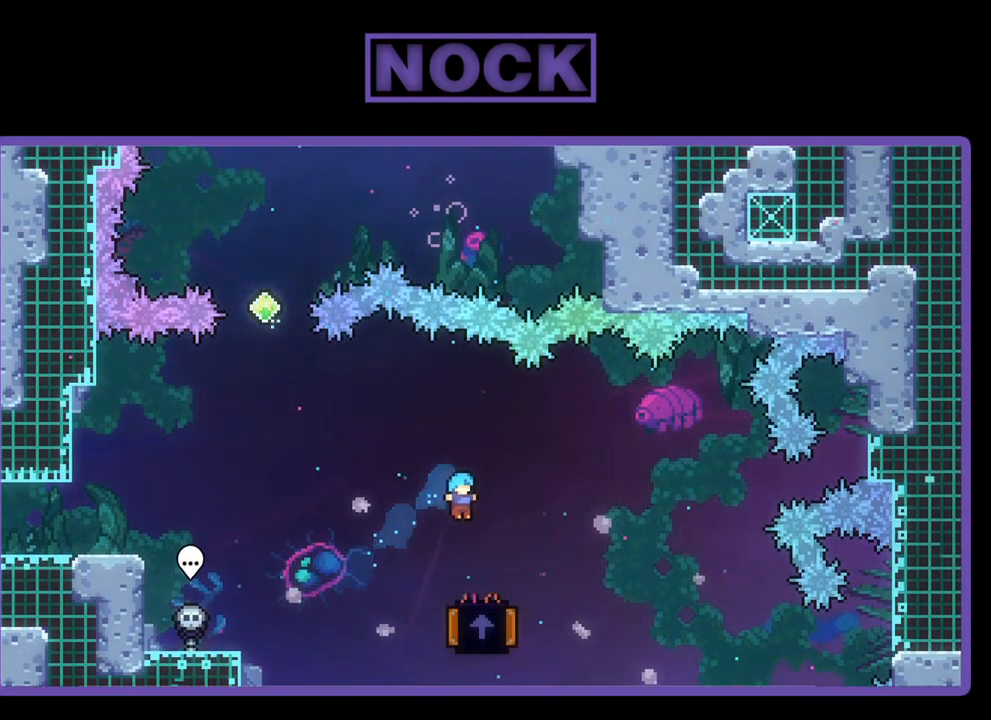
{"buttons": ["CROSS", "R2", "DPAD_UP", "DPAD_LEFT"], "left_stick": "center", "events": [[267, "DPAD_UP", "down"], [300, "CROSS", "down"], [300, "DPAD_LEFT", "down"], [433, "DPAD_LEFT", "up"], [500, "DPAD_LEFT", "down"]]}
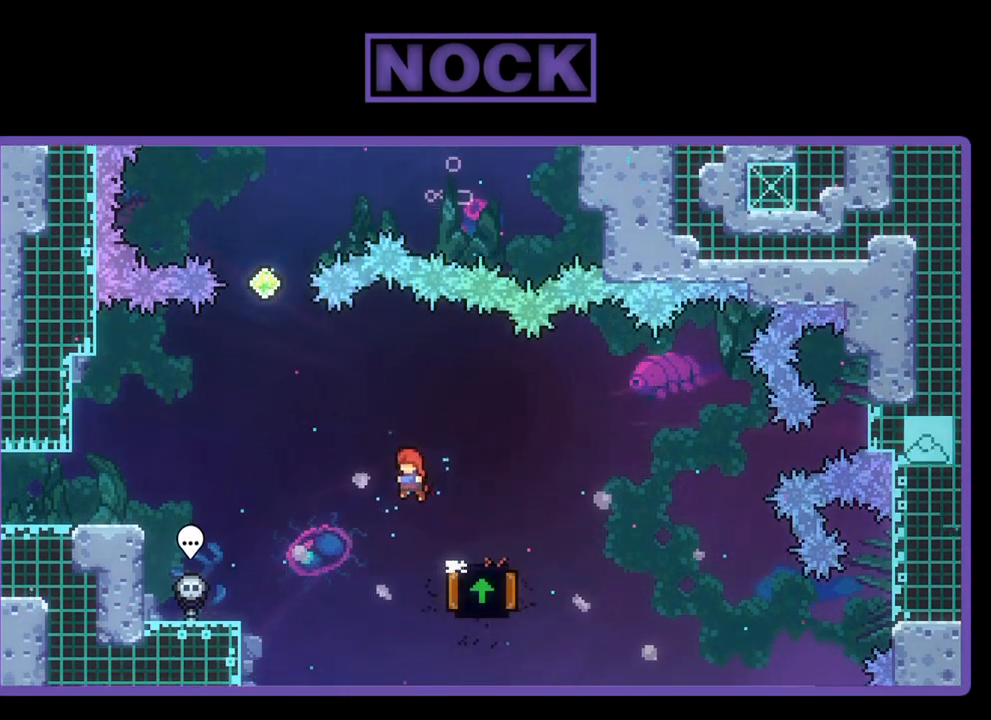
{"buttons": ["CIRCLE", "R2", "DPAD_UP"], "left_stick": "center", "events": [[167, "CROSS", "up"], [267, "CIRCLE", "down"], [500, "DPAD_LEFT", "up"]]}
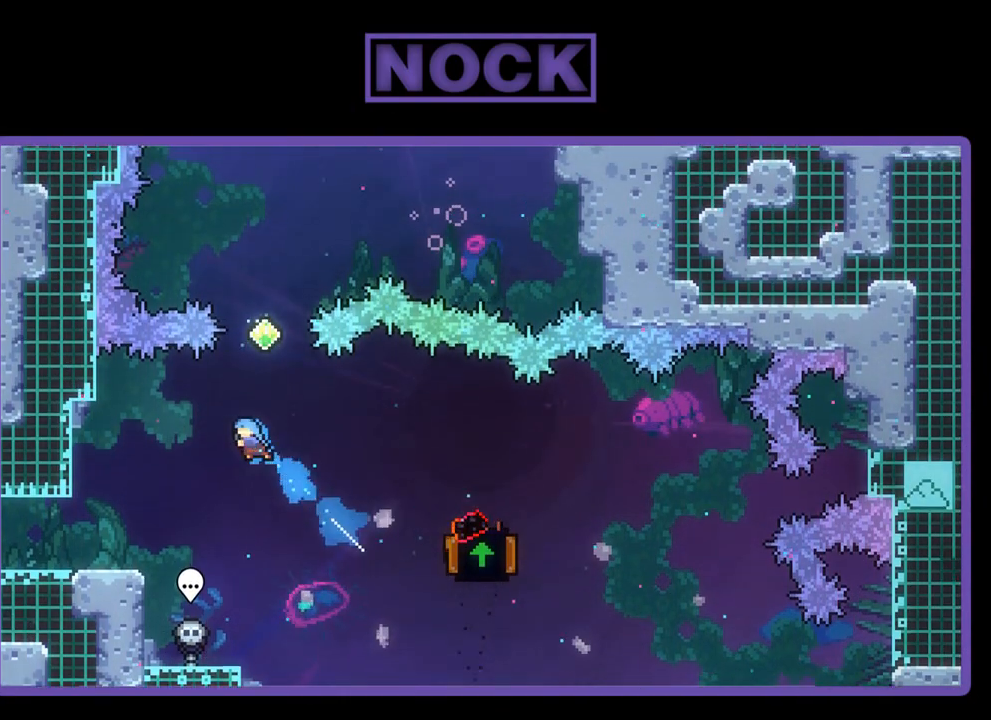
{"buttons": ["R2", "DPAD_UP", "DPAD_LEFT"], "left_stick": "center", "events": [[233, "DPAD_LEFT", "down"], [300, "CIRCLE", "up"]]}
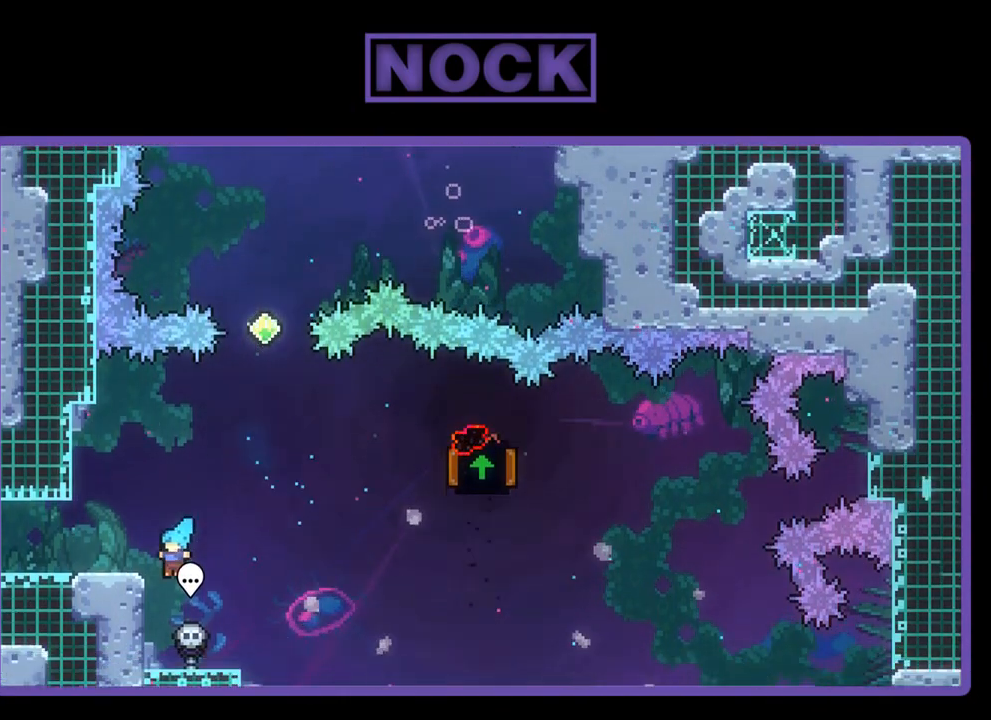
{"buttons": ["R2"], "left_stick": "center", "events": [[133, "CROSS", "down"], [300, "CROSS", "up"], [400, "DPAD_LEFT", "up"], [433, "DPAD_UP", "up"]]}
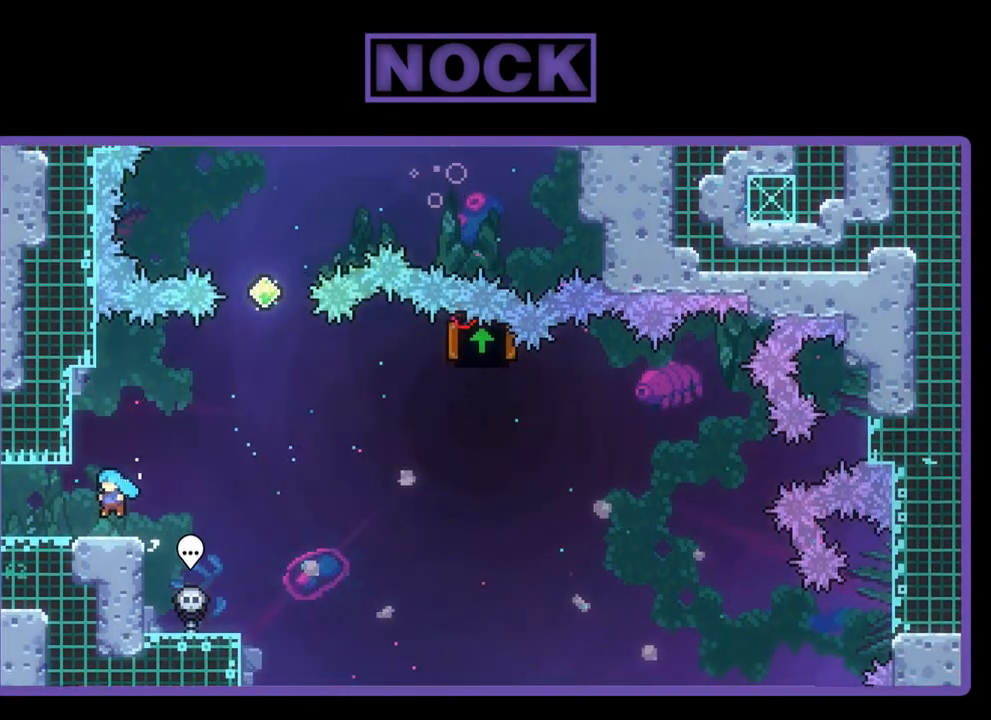
{"buttons": ["R2", "DPAD_UP", "DPAD_RIGHT"], "left_stick": "center", "events": [[67, "DPAD_RIGHT", "down"], [133, "CROSS", "down"], [467, "CROSS", "up"], [467, "DPAD_UP", "down"]]}
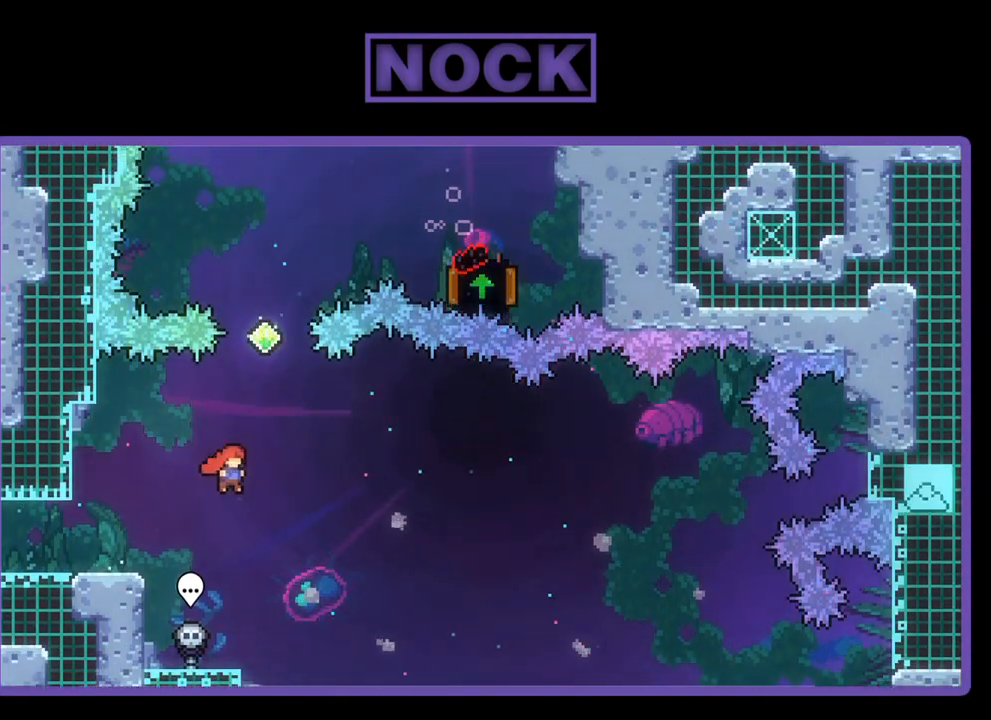
{"buttons": ["CIRCLE", "R2", "DPAD_UP", "DPAD_RIGHT"], "left_stick": "center", "events": [[33, "DPAD_RIGHT", "up"], [67, "CIRCLE", "down"], [300, "CIRCLE", "up"], [400, "DPAD_RIGHT", "down"], [467, "CIRCLE", "down"]]}
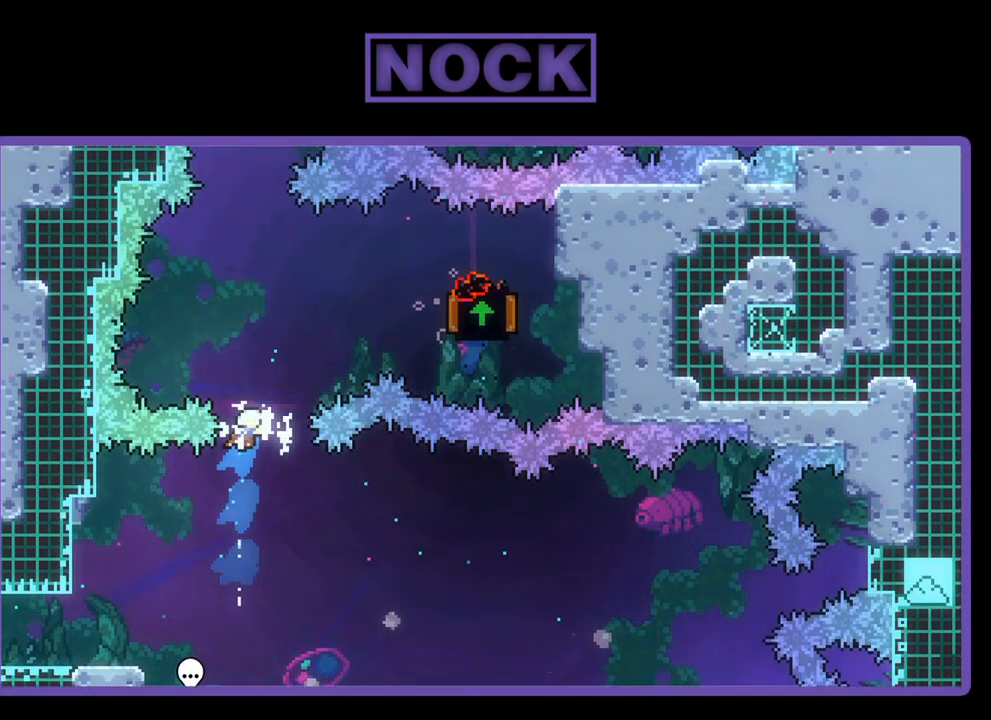
{"buttons": ["CIRCLE", "R2", "DPAD_UP", "DPAD_RIGHT"], "left_stick": "center", "events": []}
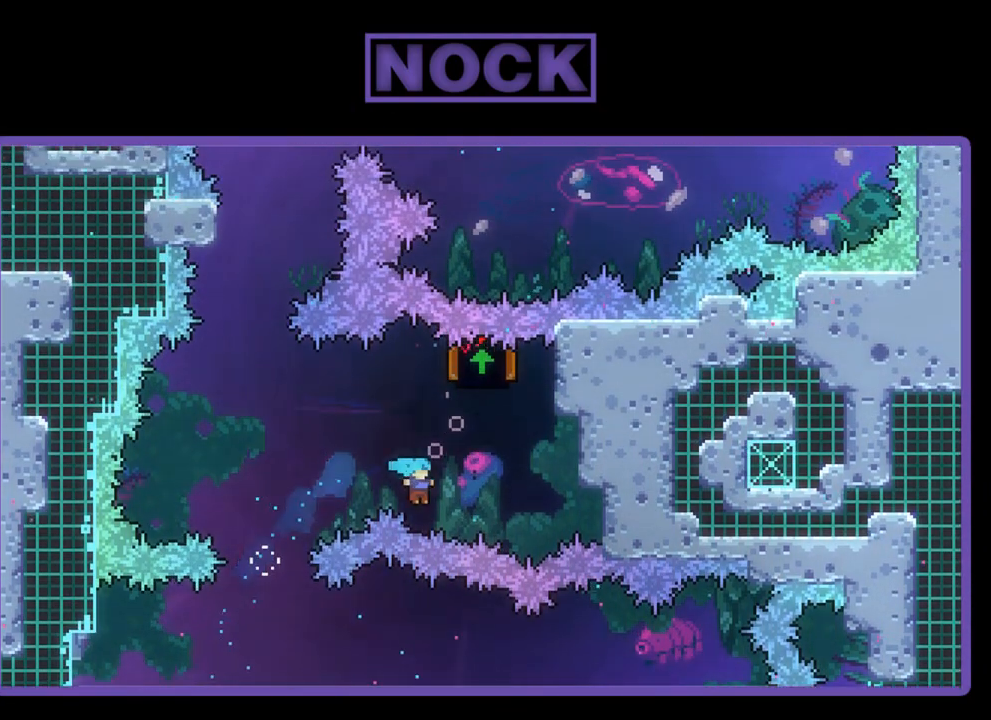
{"buttons": [], "left_stick": "center", "events": [[67, "CIRCLE", "up"], [67, "DPAD_RIGHT", "up"], [100, "DPAD_UP", "up"], [133, "R2", "up"]]}
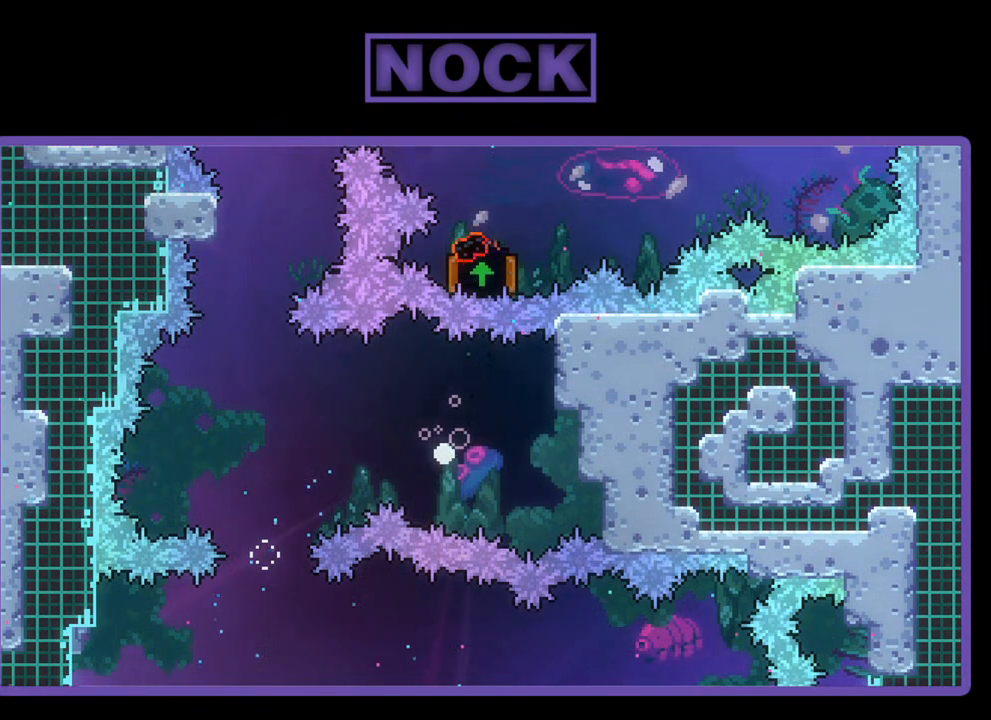
{"buttons": [], "left_stick": "center", "events": []}
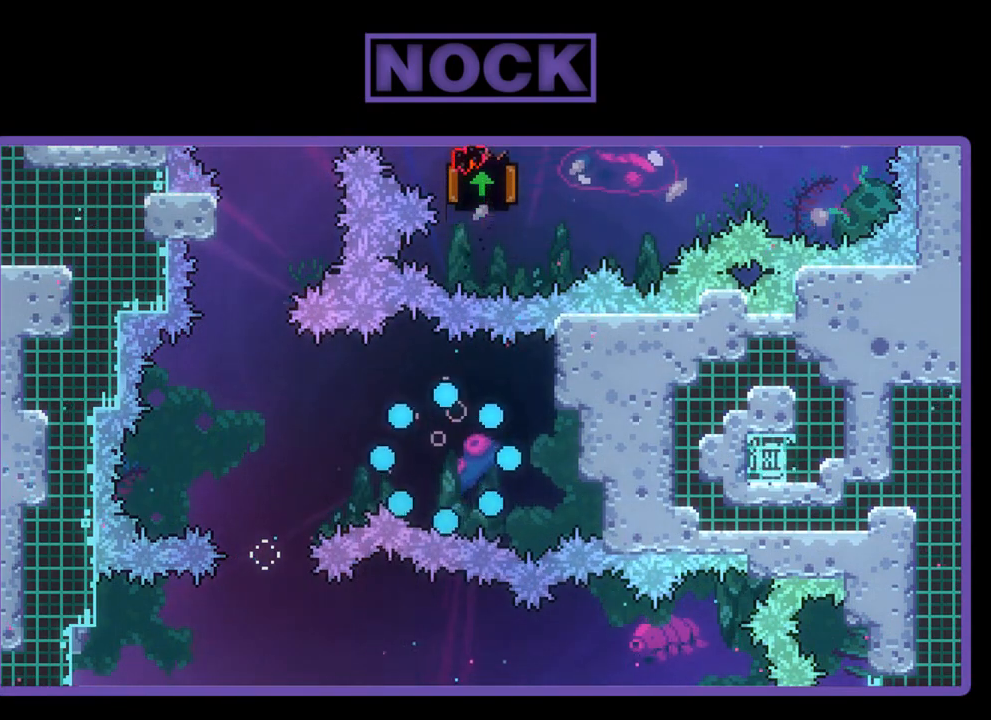
{"buttons": ["R2"], "left_stick": "center", "events": [[467, "R2", "down"]]}
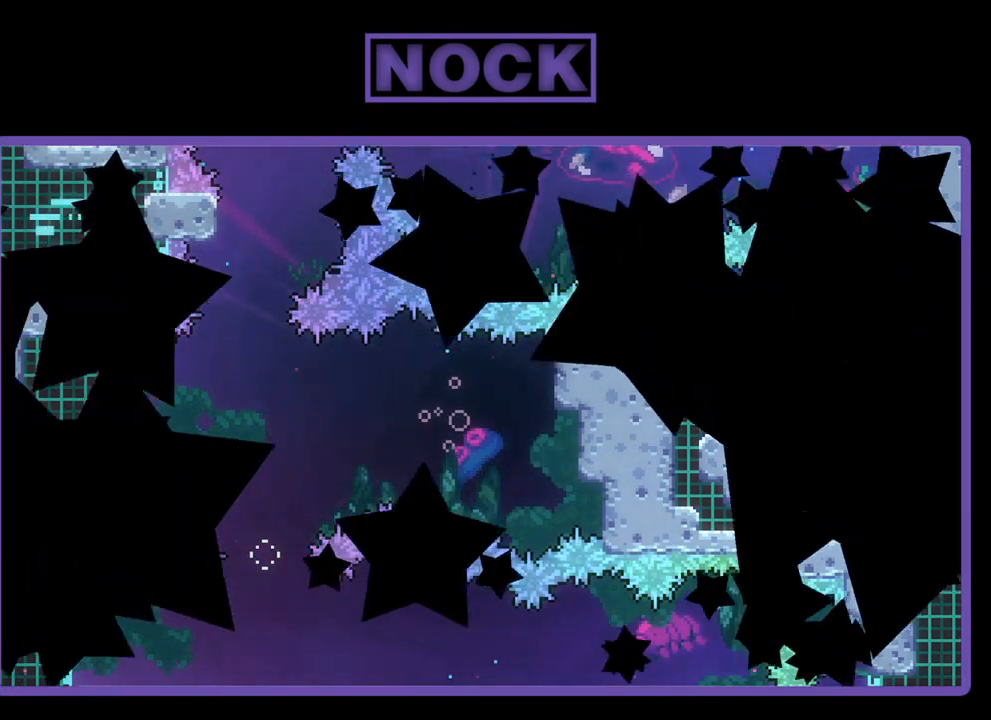
{"buttons": ["R2"], "left_stick": "center", "events": []}
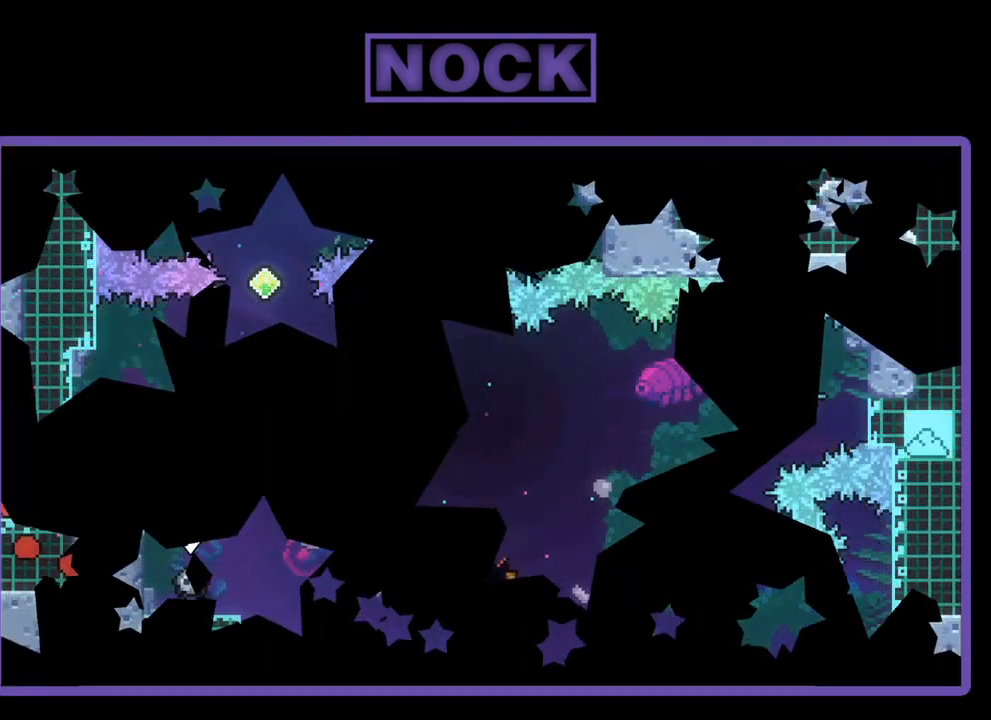
{"buttons": ["R2", "DPAD_RIGHT"], "left_stick": "center", "events": [[33, "R2", "up"], [300, "R2", "down"], [500, "DPAD_RIGHT", "down"]]}